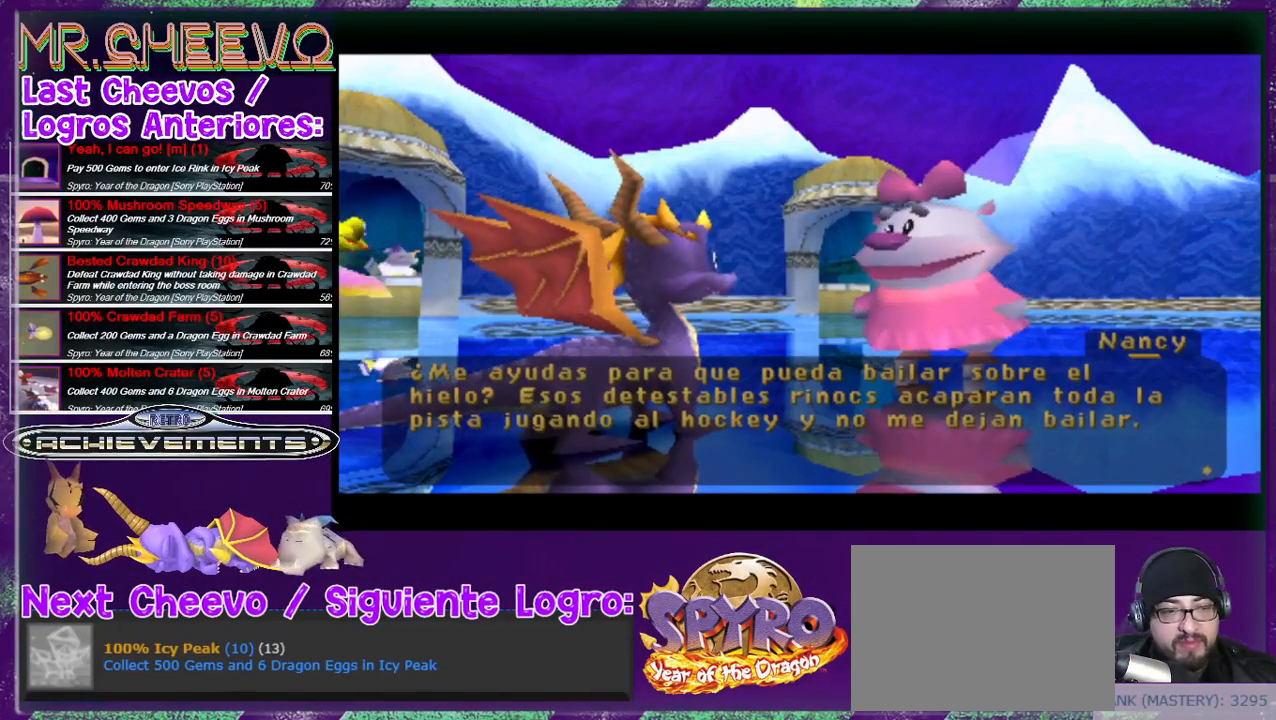
Gameplay with a controller (PlayStation layout); each line is a JSON object with the inputs held at the frame after it. "events" lists button and stick changes between this image and that frame as [ms after this image, input, new state], when the widget could be followed in between. Not read: L3 R3 left_stick right_stick.
{"buttons": ["CROSS"], "events": [[500, "CROSS", "down"]]}
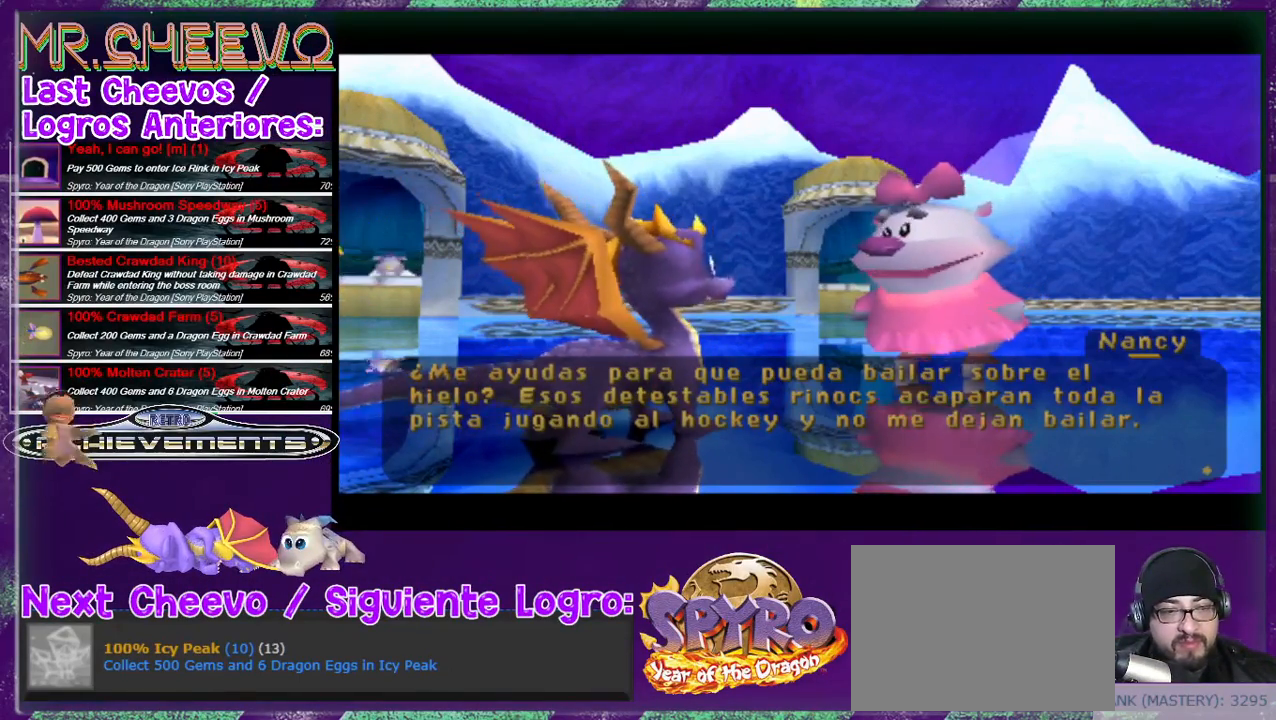
{"buttons": [], "events": [[133, "CROSS", "up"]]}
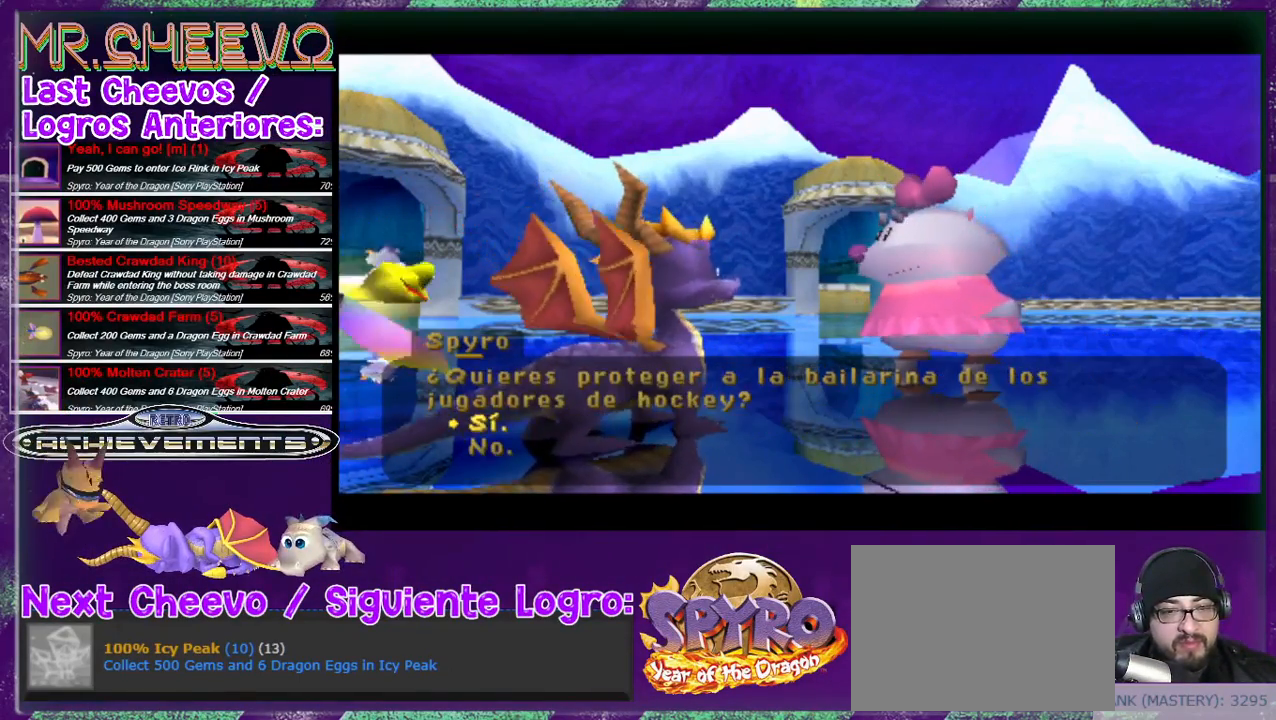
{"buttons": [], "events": []}
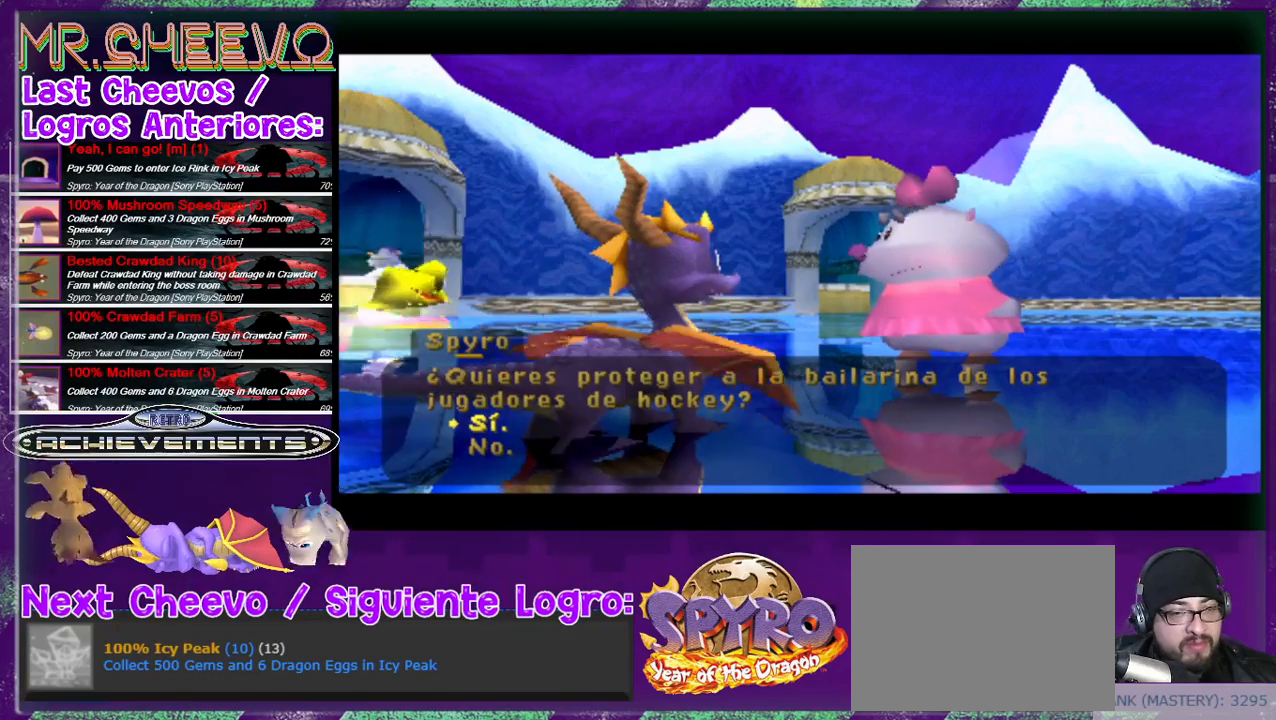
{"buttons": [], "events": [[67, "CROSS", "down"], [233, "CROSS", "up"]]}
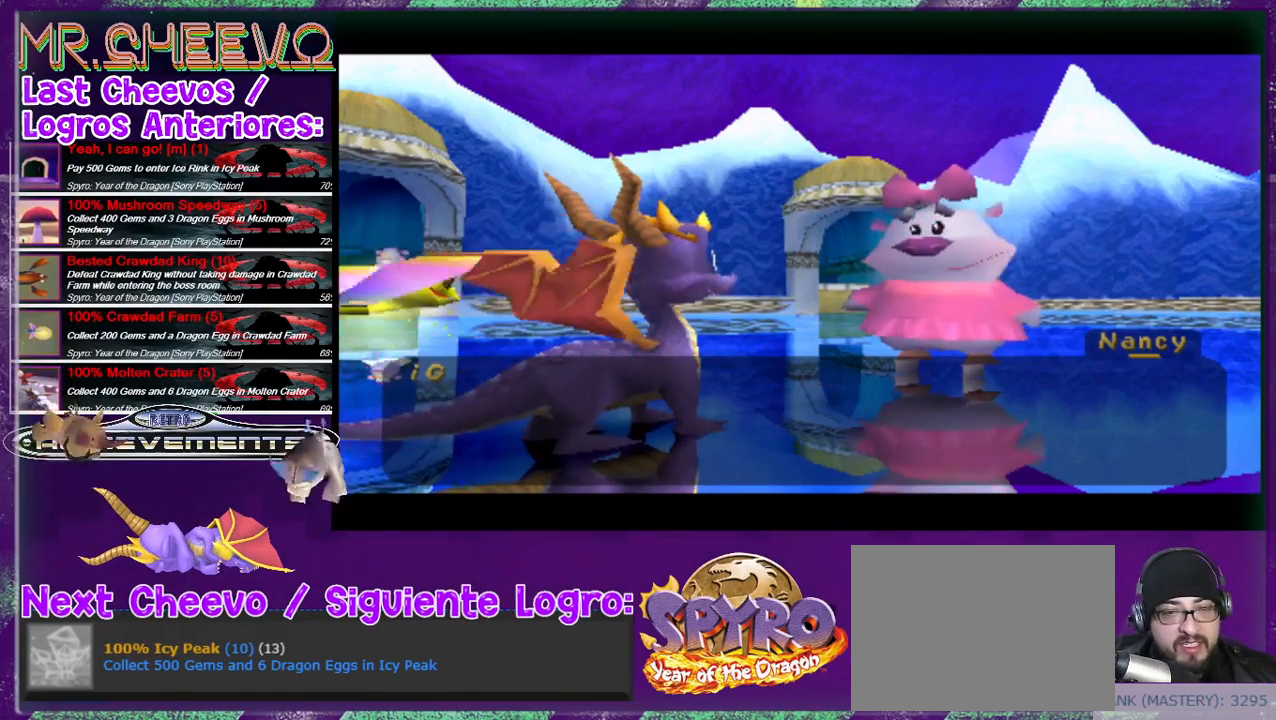
{"buttons": [], "events": [[200, "CROSS", "down"], [333, "CROSS", "up"]]}
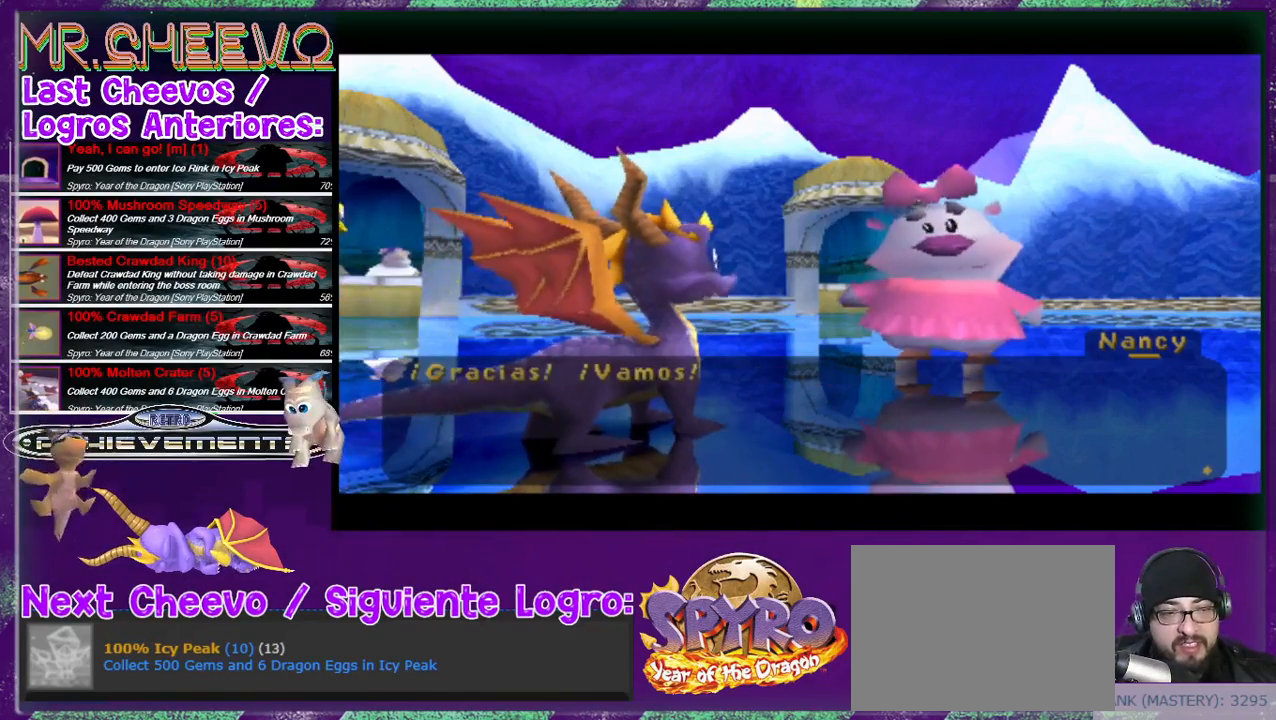
{"buttons": [], "events": [[167, "CROSS", "down"], [367, "CROSS", "up"]]}
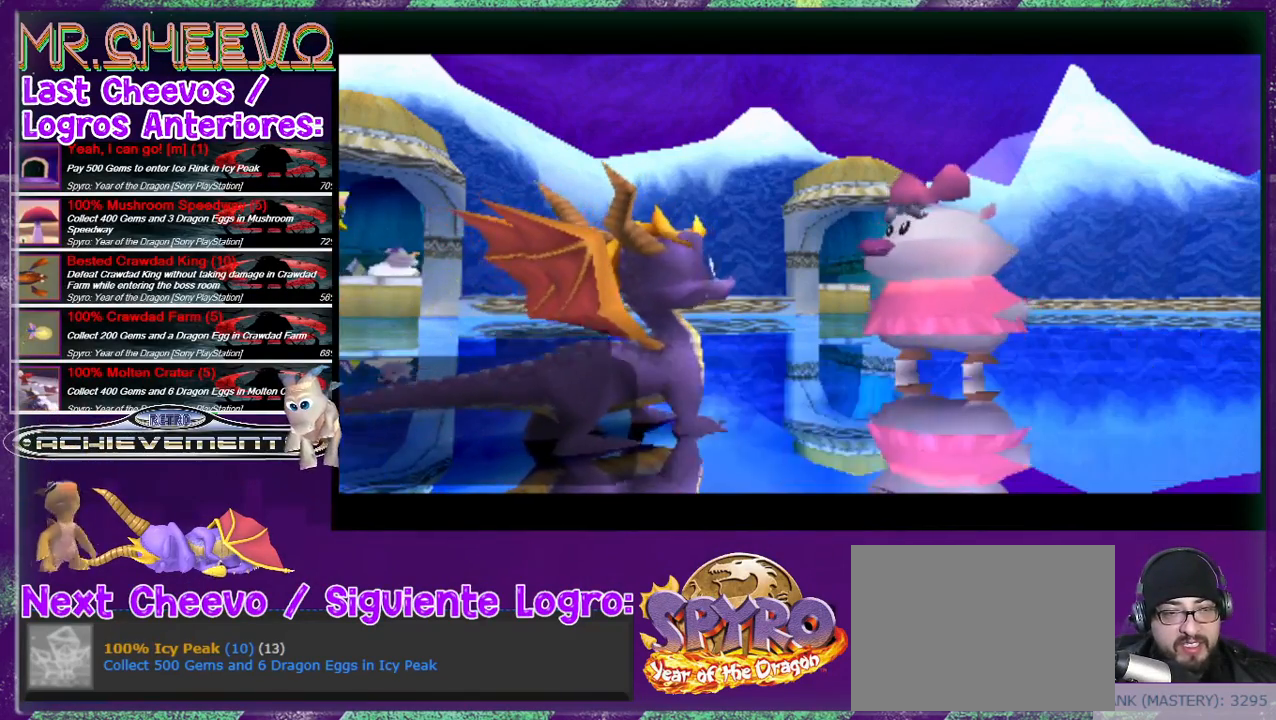
{"buttons": [], "events": [[400, "DPAD_UP", "down"], [467, "DPAD_UP", "up"]]}
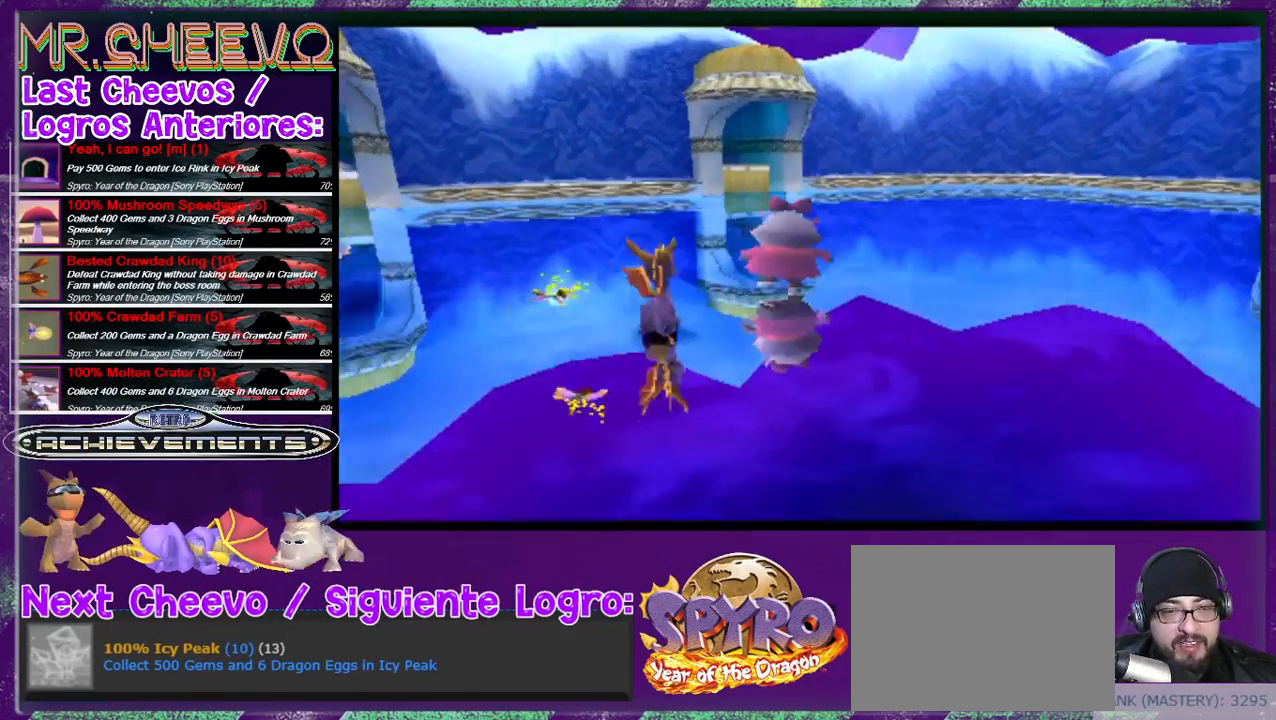
{"buttons": ["DPAD_UP"], "events": [[133, "DPAD_UP", "down"]]}
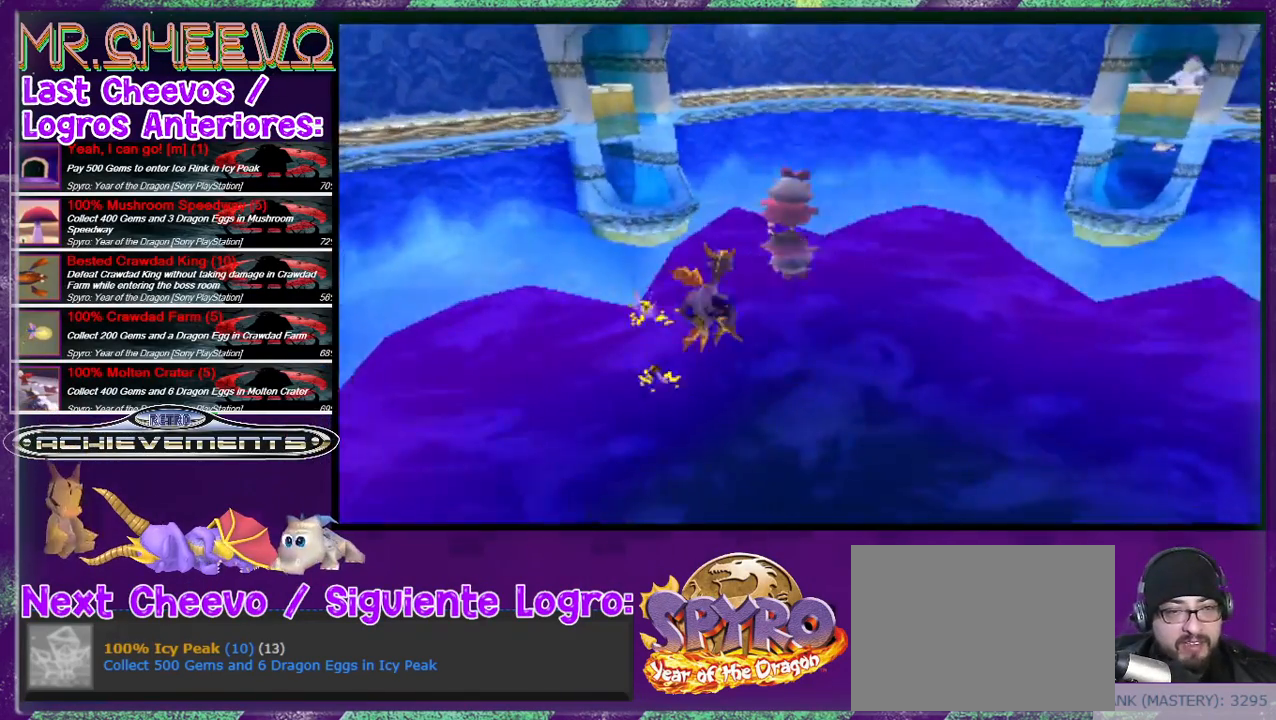
{"buttons": [], "events": [[133, "DPAD_RIGHT", "down"], [233, "DPAD_UP", "up"], [267, "DPAD_RIGHT", "up"]]}
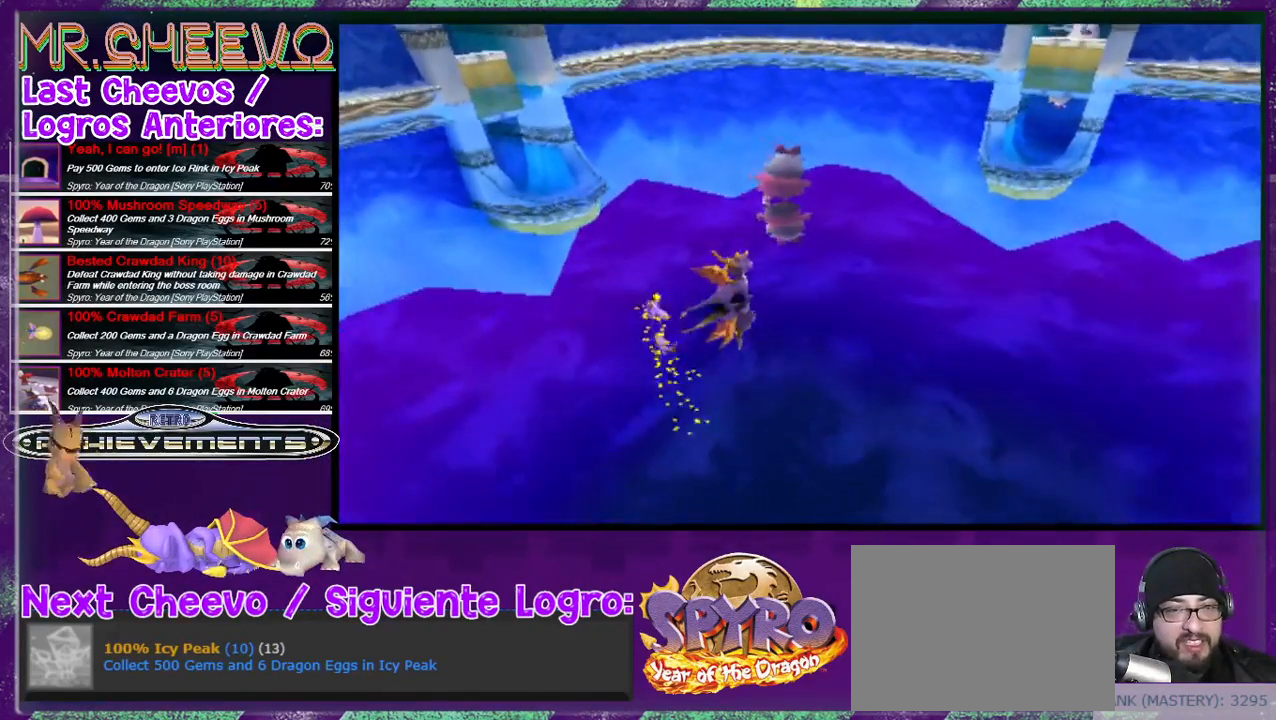
{"buttons": [], "events": [[33, "DPAD_UP", "down"], [300, "DPAD_UP", "up"]]}
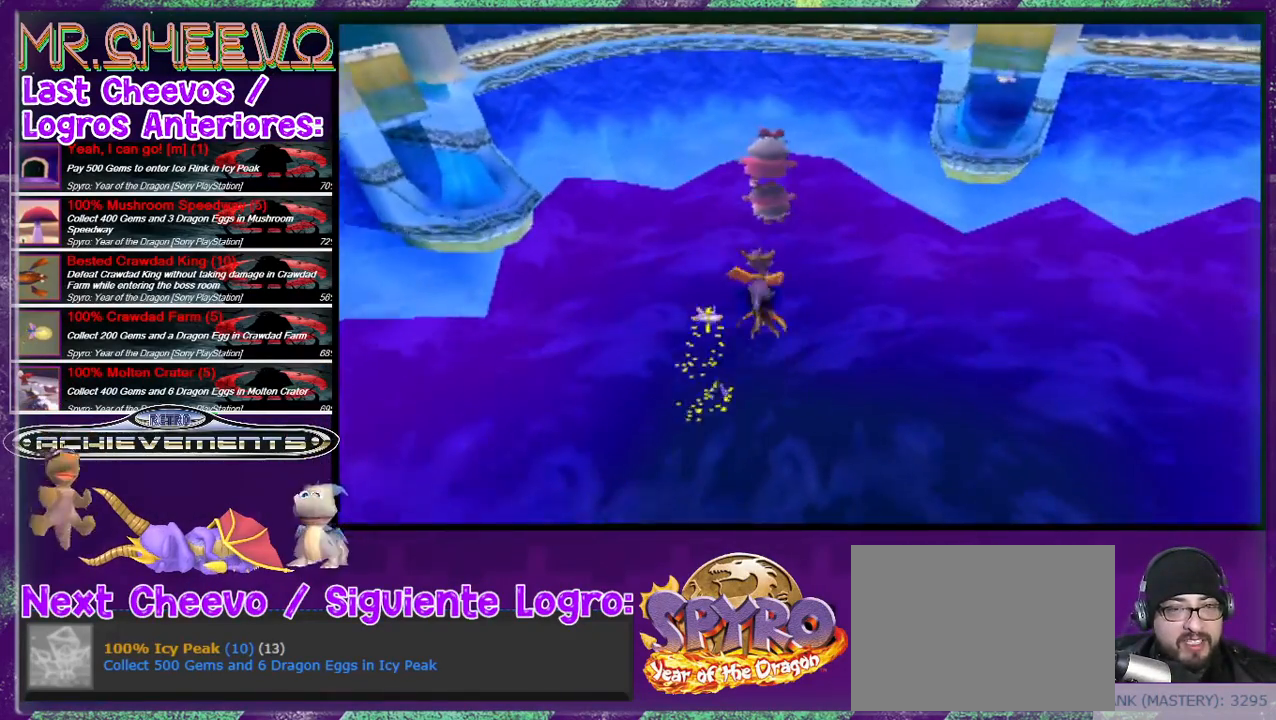
{"buttons": [], "events": []}
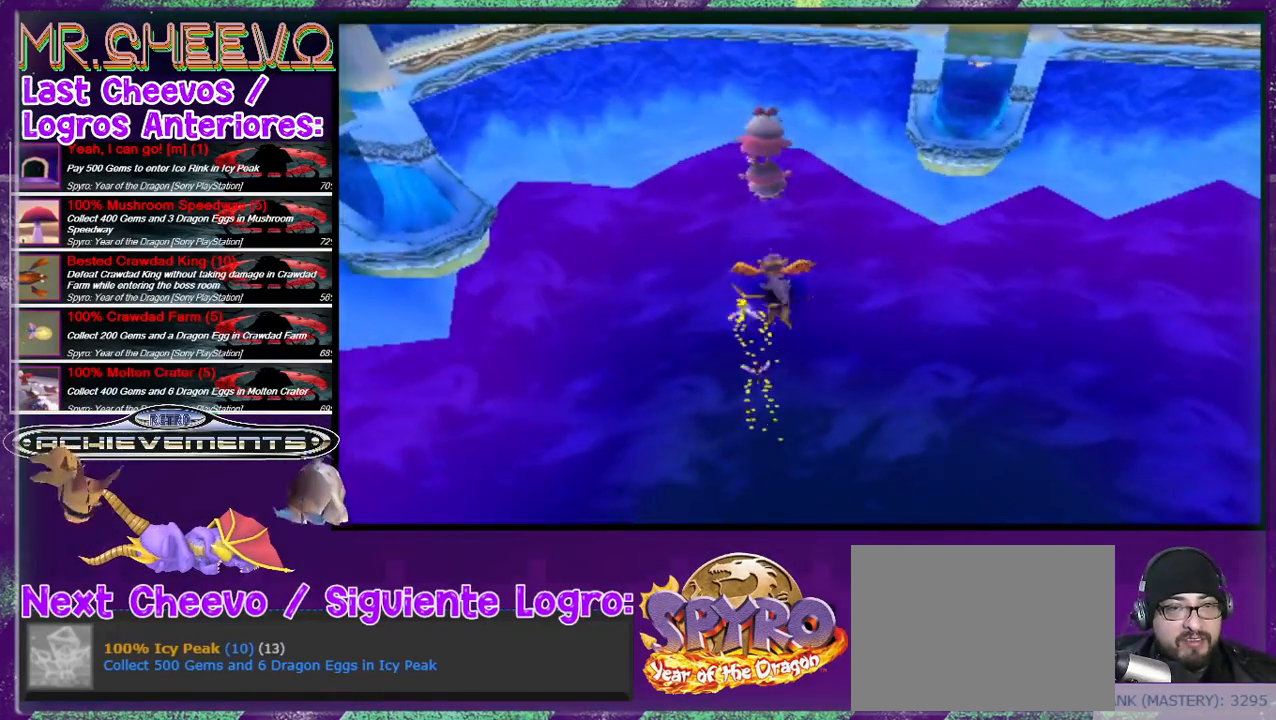
{"buttons": [], "events": [[133, "DPAD_UP", "down"], [433, "DPAD_UP", "up"]]}
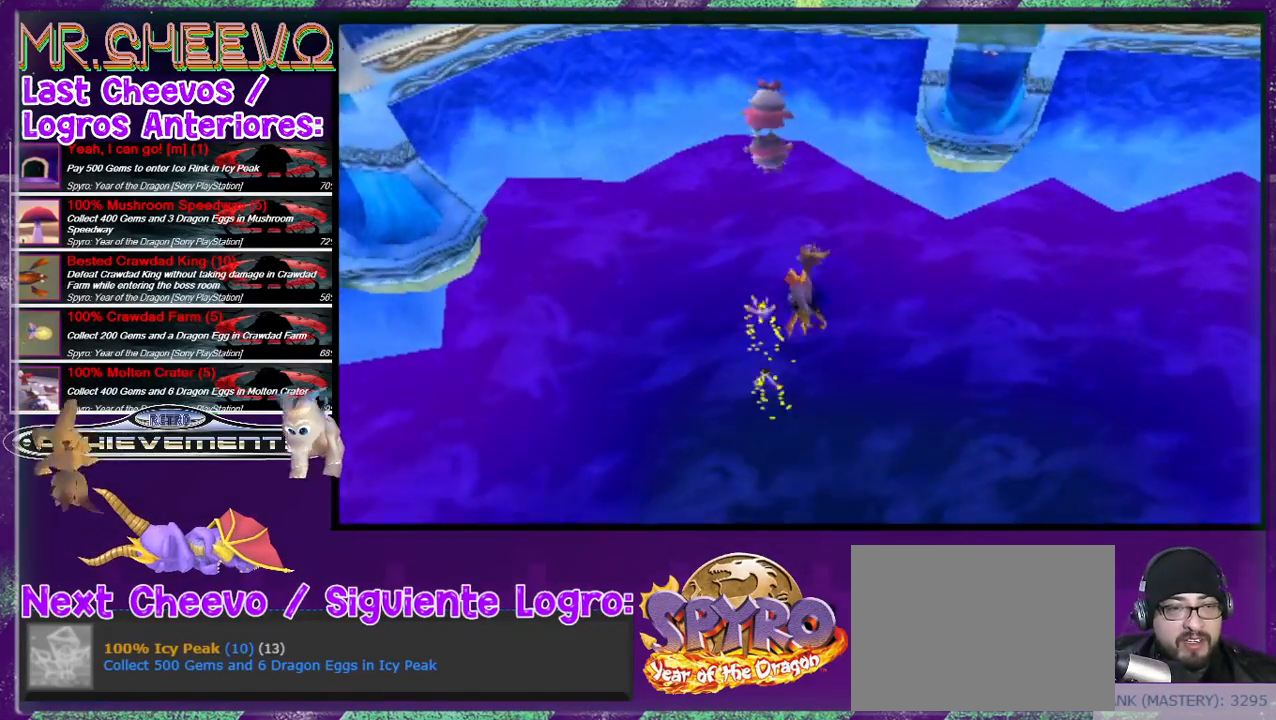
{"buttons": ["DPAD_UP"], "events": [[367, "DPAD_UP", "down"]]}
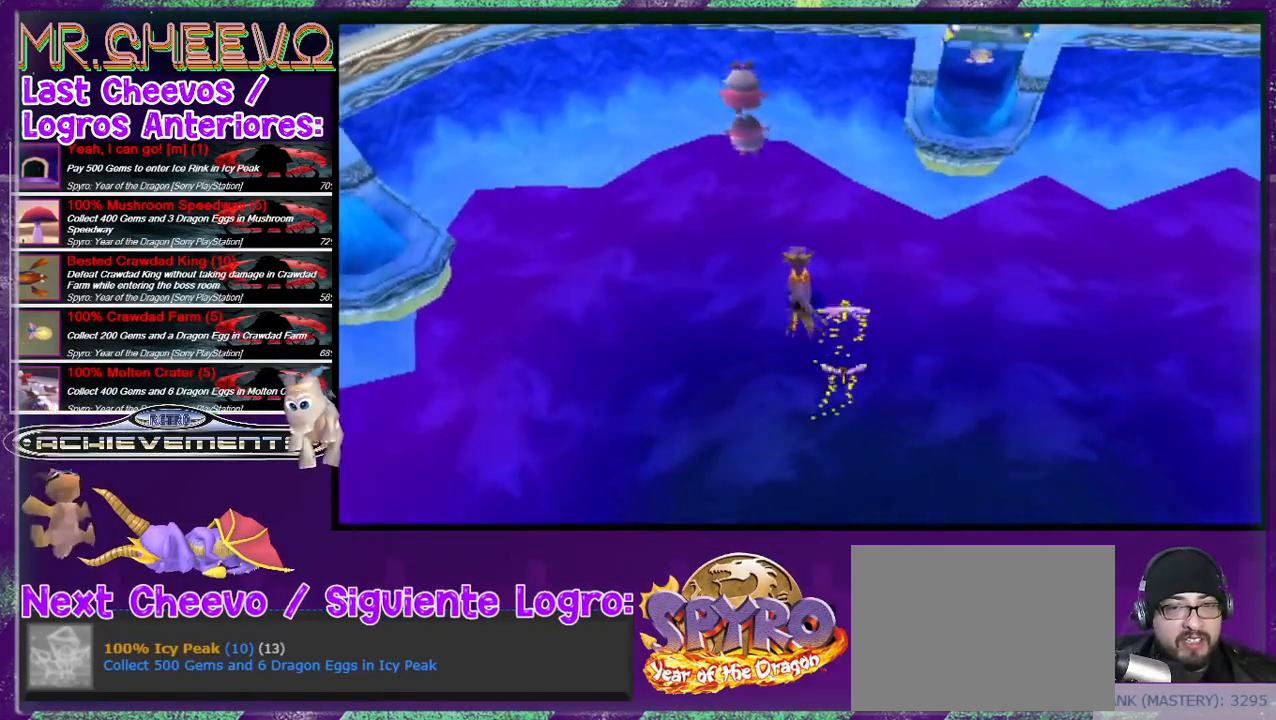
{"buttons": ["DPAD_UP"], "events": [[33, "DPAD_LEFT", "down"], [167, "DPAD_LEFT", "up"], [200, "DPAD_UP", "up"], [500, "DPAD_UP", "down"]]}
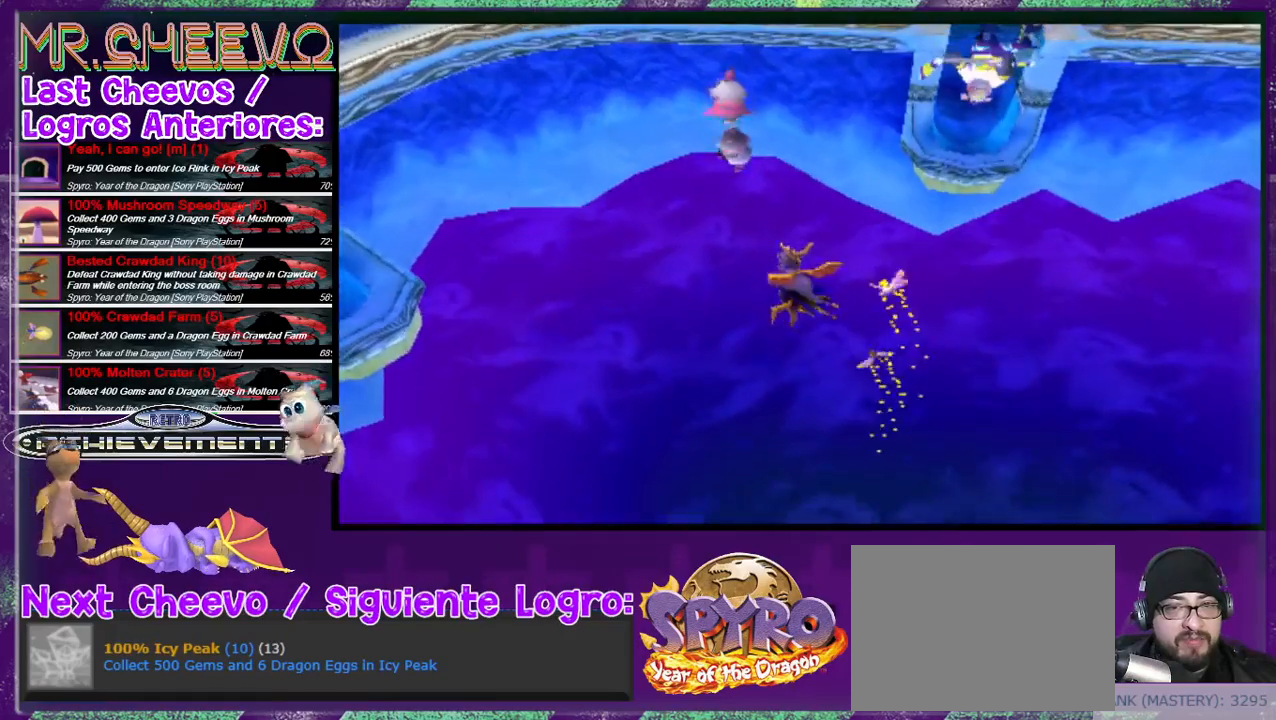
{"buttons": [], "events": [[267, "DPAD_RIGHT", "down"], [300, "DPAD_UP", "up"], [433, "DPAD_RIGHT", "up"]]}
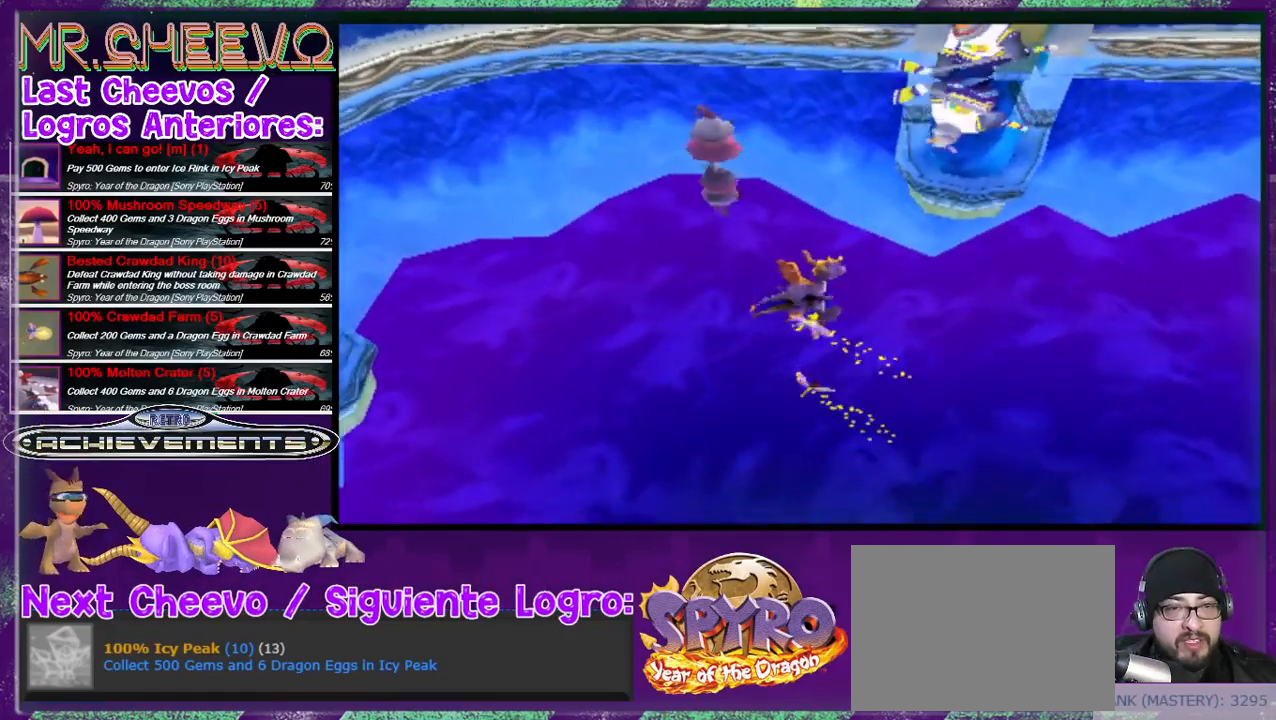
{"buttons": [], "events": [[100, "DPAD_RIGHT", "down"], [167, "DPAD_RIGHT", "up"], [300, "DPAD_UP", "down"], [433, "DPAD_UP", "up"]]}
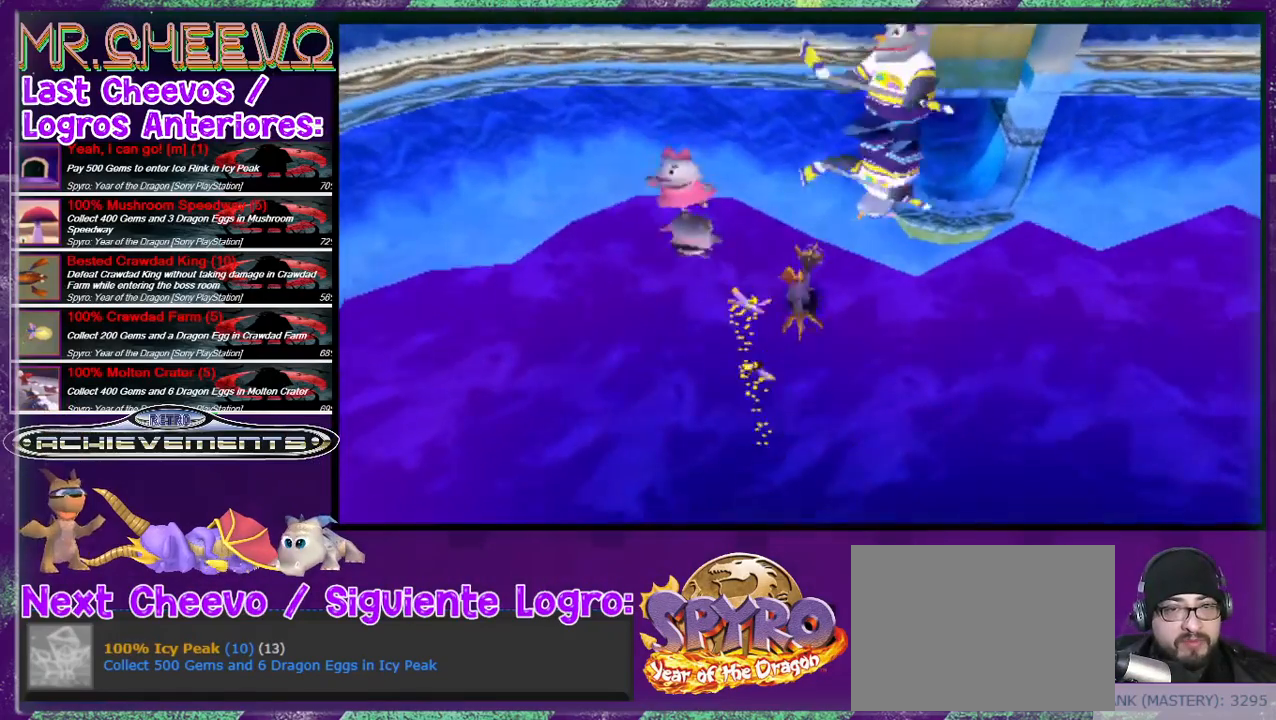
{"buttons": ["CIRCLE"], "events": [[133, "CIRCLE", "down"], [267, "CIRCLE", "up"], [333, "CIRCLE", "down"], [333, "DPAD_UP", "down"], [367, "CIRCLE", "up"], [467, "CIRCLE", "down"], [500, "DPAD_UP", "up"]]}
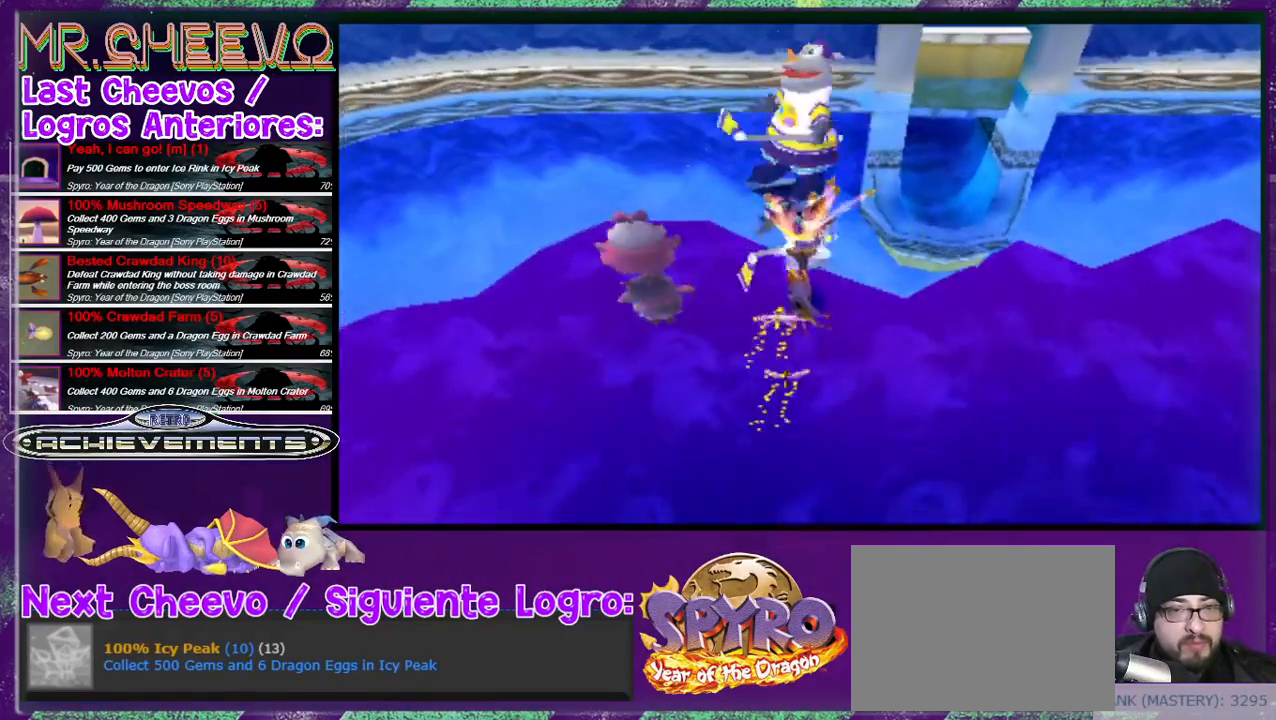
{"buttons": ["DPAD_DOWN"], "events": [[100, "CIRCLE", "up"], [133, "CIRCLE", "down"], [167, "CIRCLE", "up"], [167, "DPAD_LEFT", "down"], [267, "DPAD_DOWN", "down"], [367, "DPAD_LEFT", "up"]]}
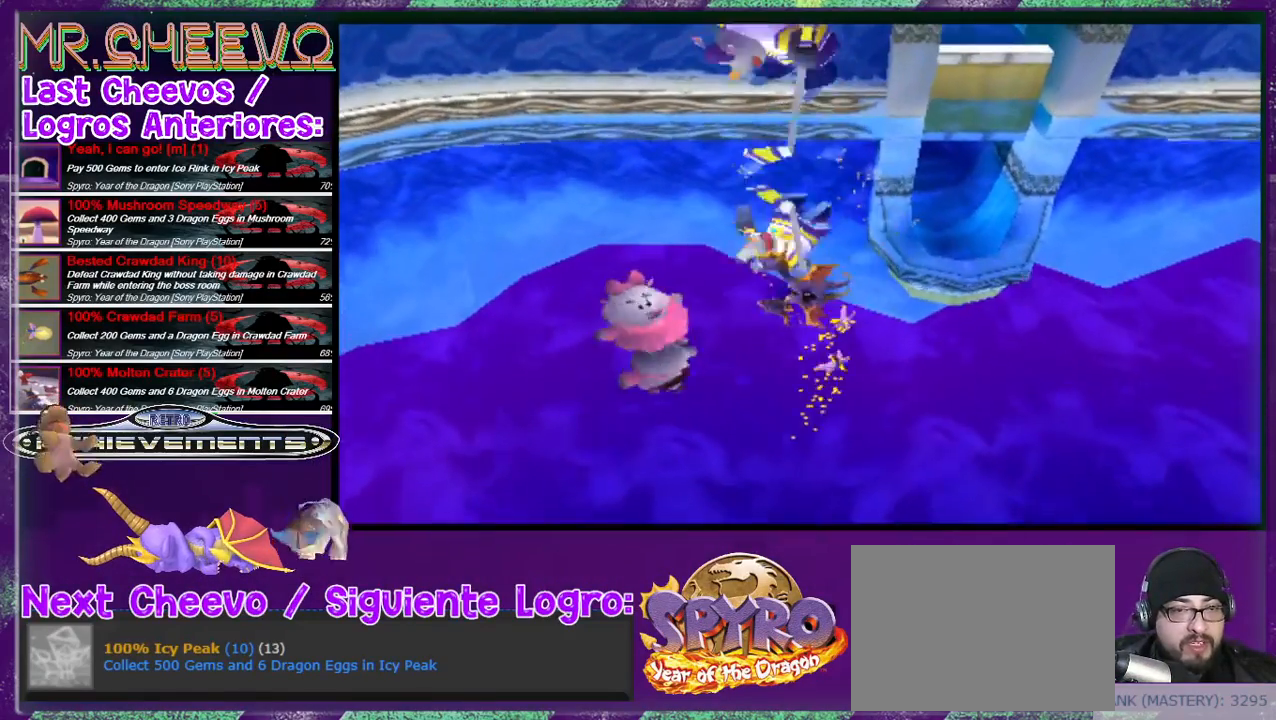
{"buttons": ["DPAD_DOWN"], "events": []}
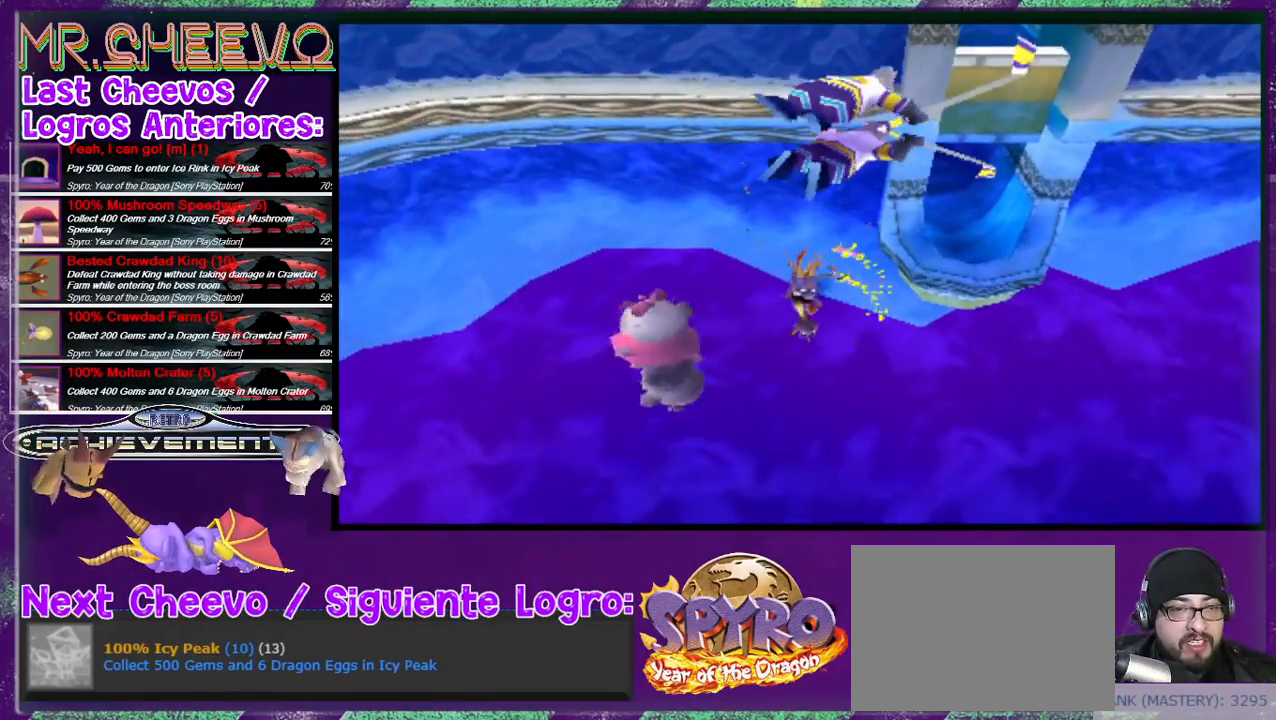
{"buttons": [], "events": [[67, "DPAD_LEFT", "down"], [200, "DPAD_LEFT", "up"], [233, "DPAD_DOWN", "up"]]}
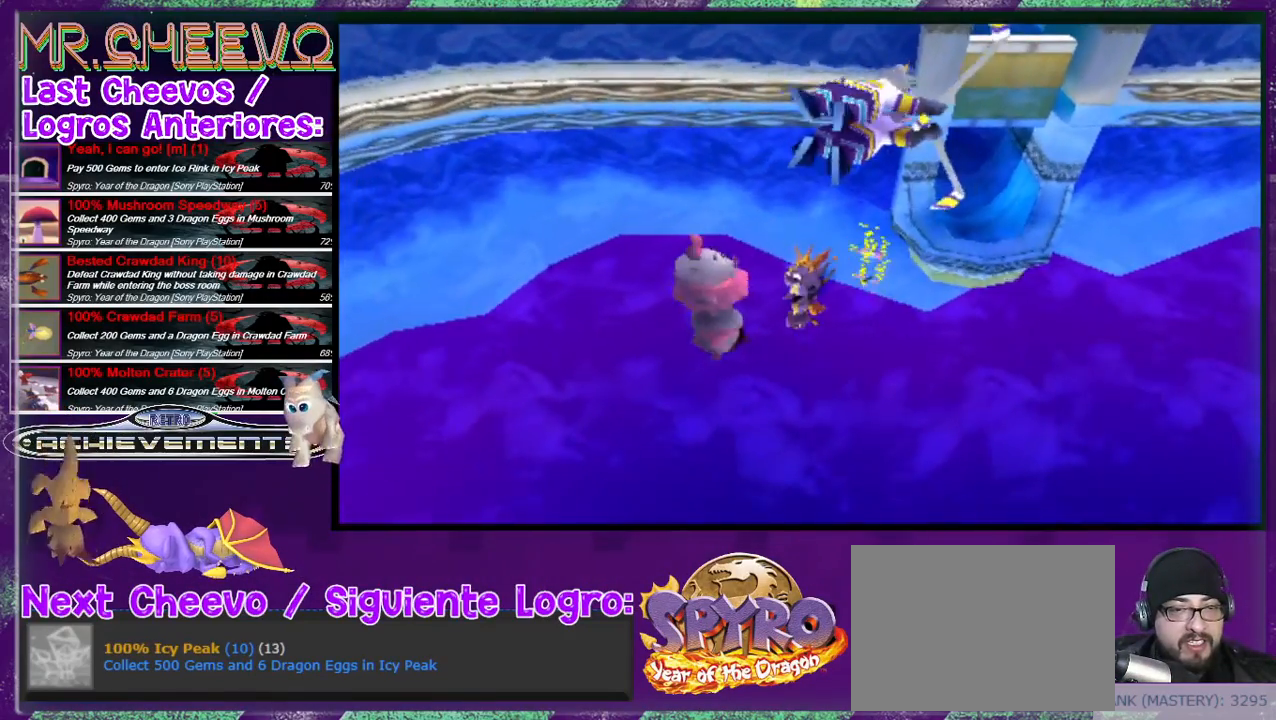
{"buttons": ["DPAD_DOWN"], "events": [[433, "DPAD_DOWN", "down"]]}
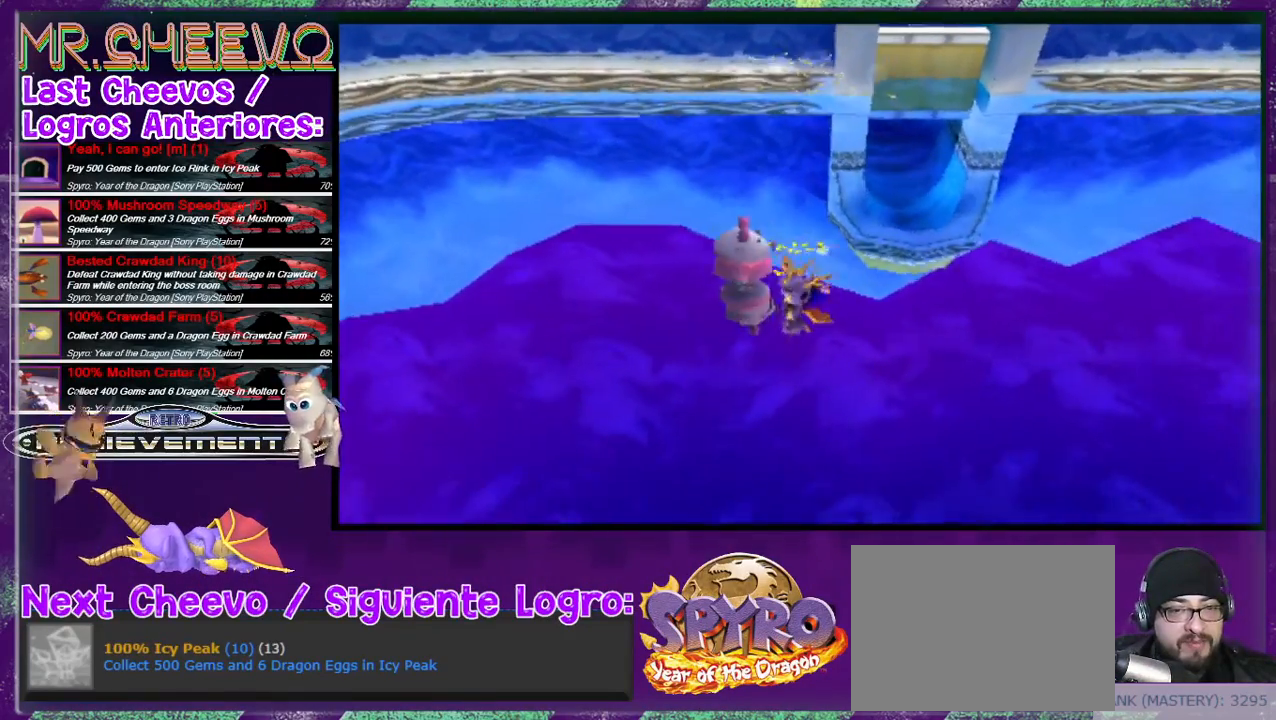
{"buttons": ["DPAD_RIGHT"], "events": [[133, "DPAD_RIGHT", "down"], [233, "DPAD_DOWN", "up"], [300, "DPAD_RIGHT", "up"], [433, "DPAD_RIGHT", "down"]]}
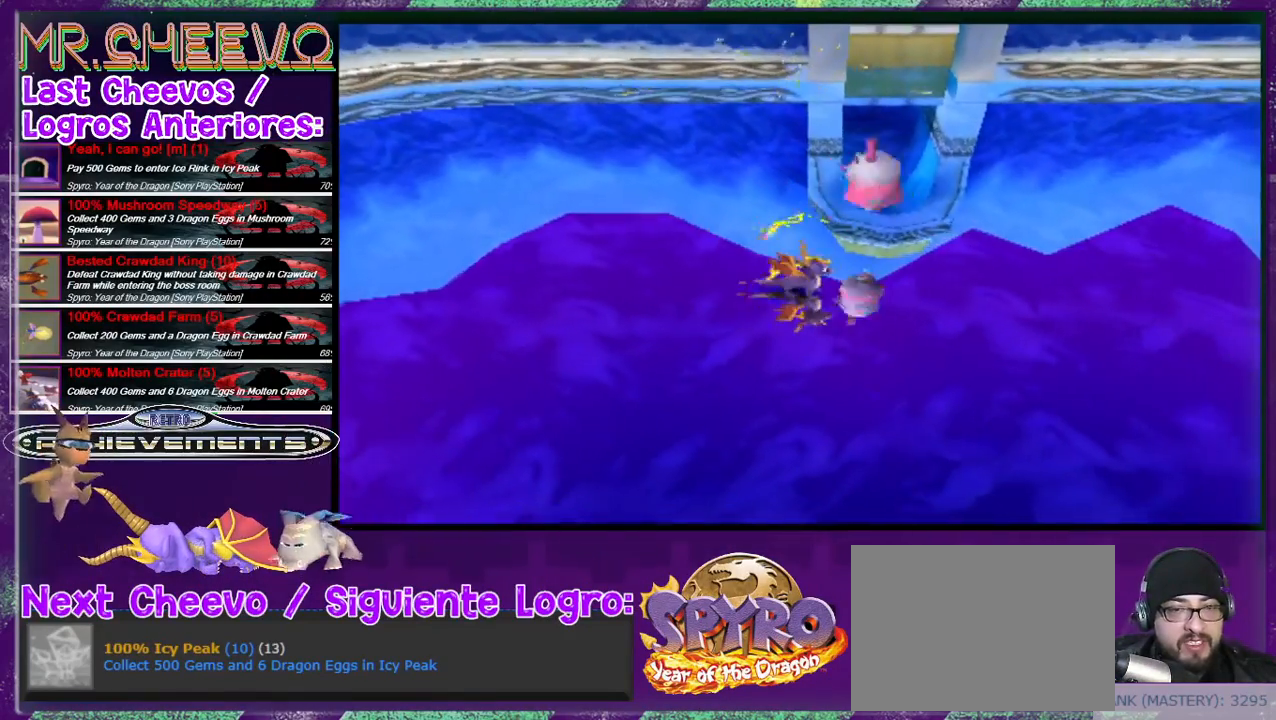
{"buttons": ["DPAD_RIGHT"], "events": []}
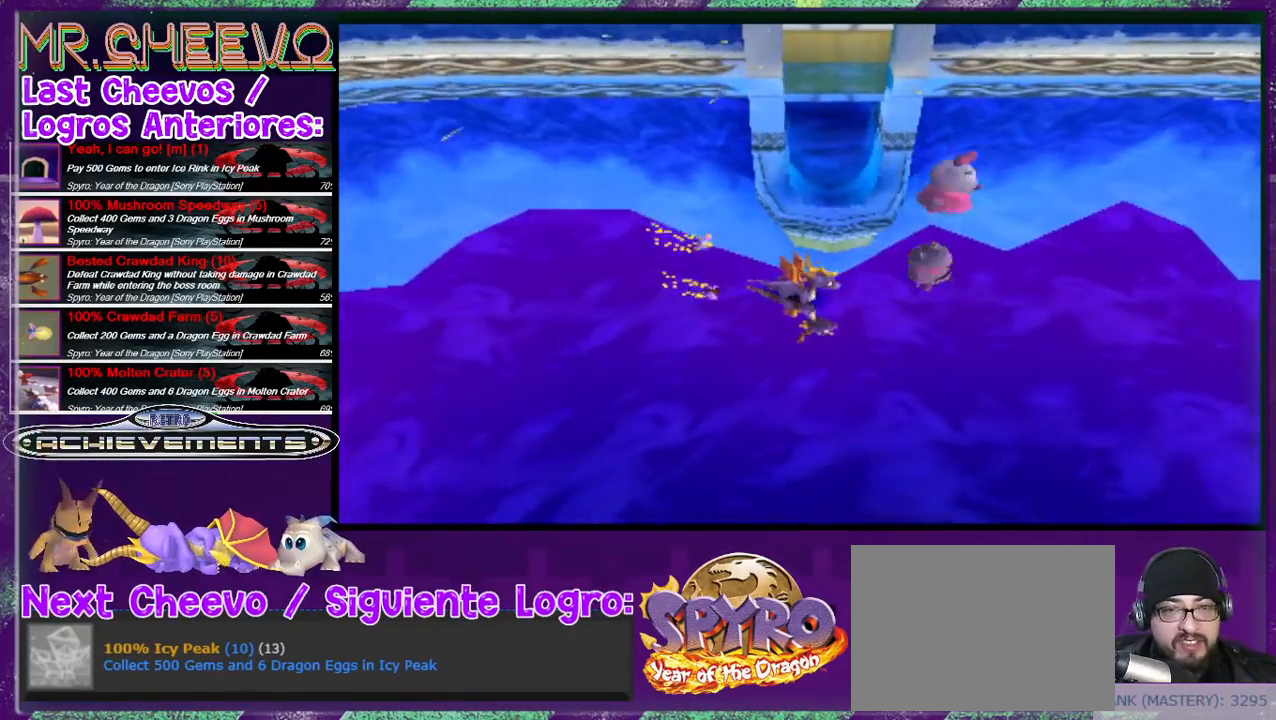
{"buttons": [], "events": [[367, "DPAD_RIGHT", "up"]]}
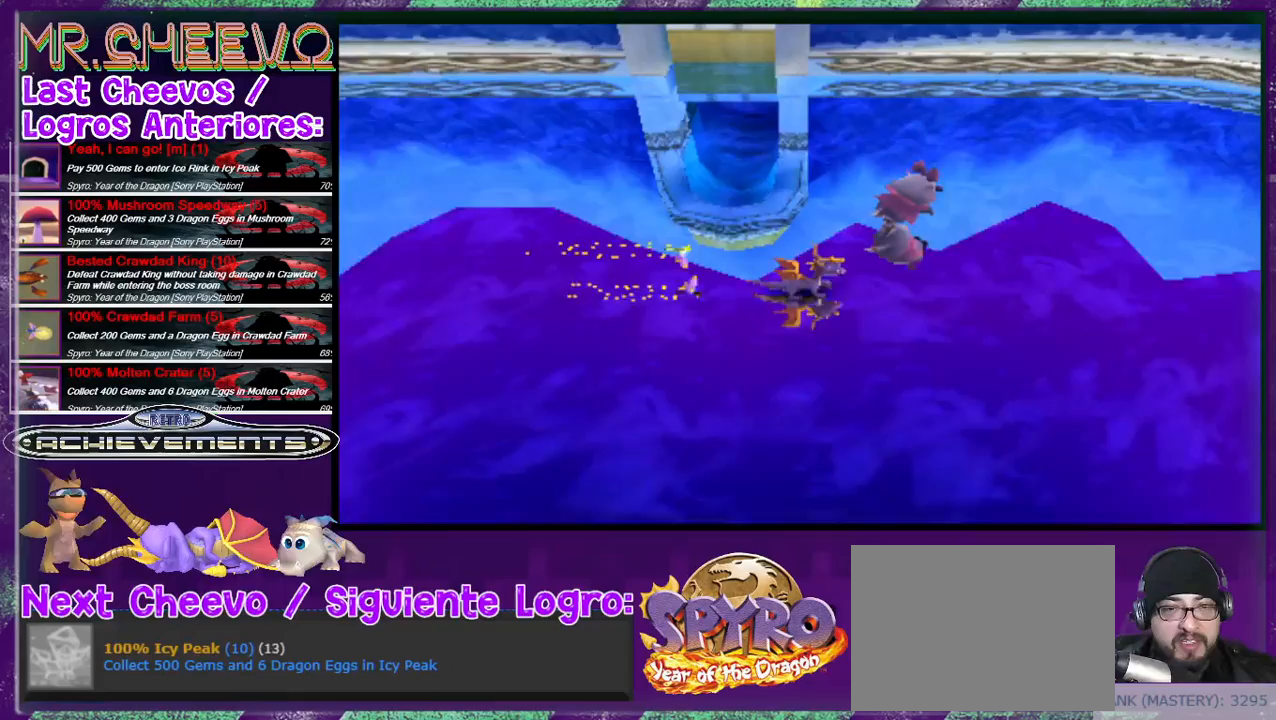
{"buttons": [], "events": []}
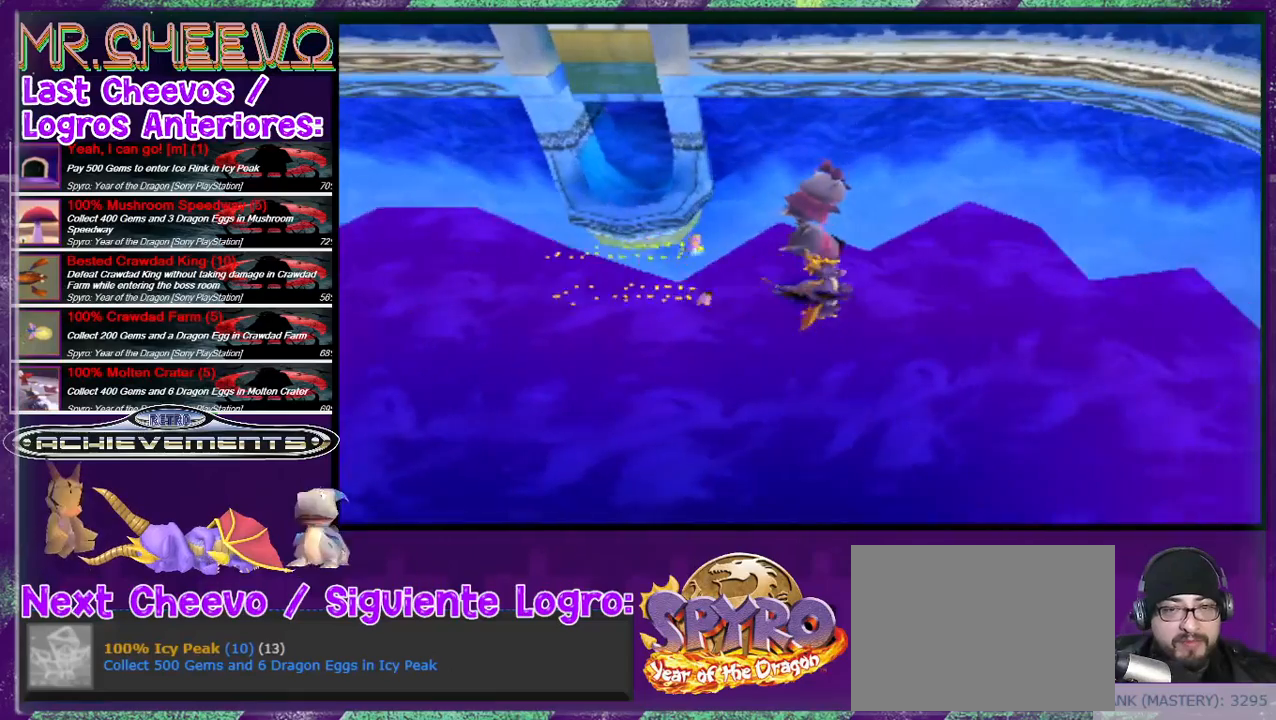
{"buttons": ["DPAD_LEFT"], "events": [[467, "DPAD_LEFT", "down"]]}
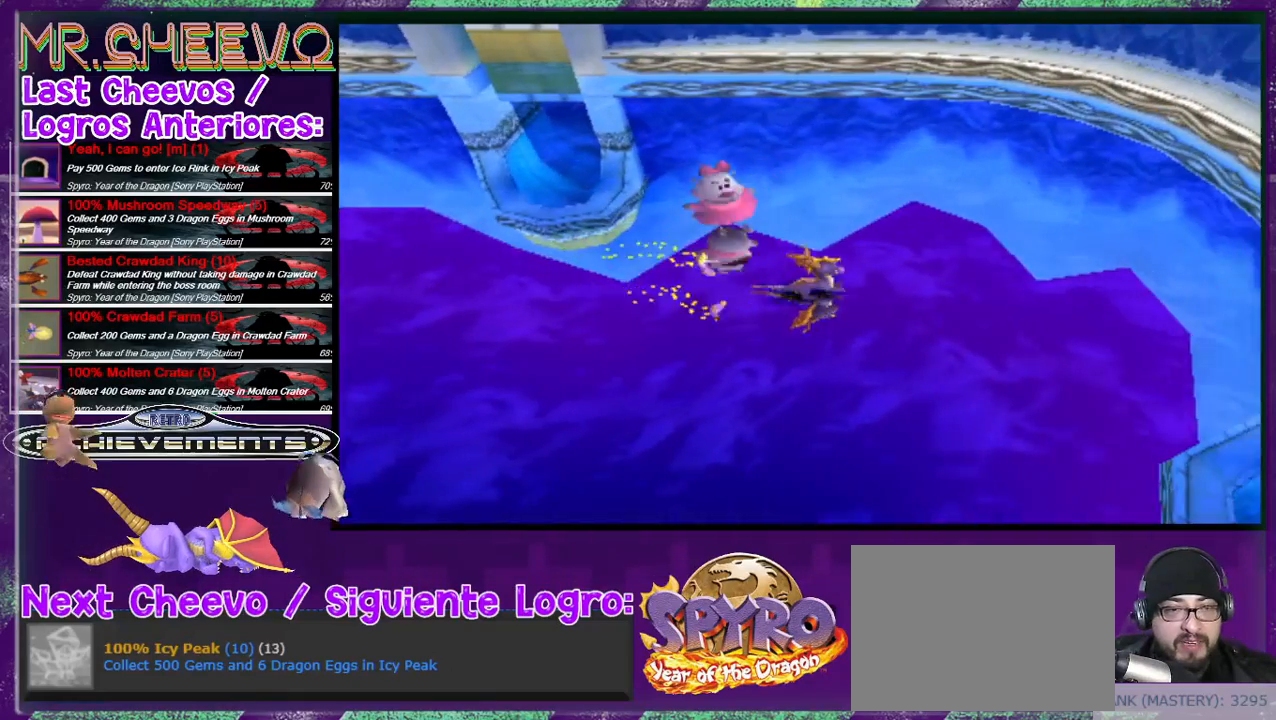
{"buttons": ["DPAD_LEFT"], "events": []}
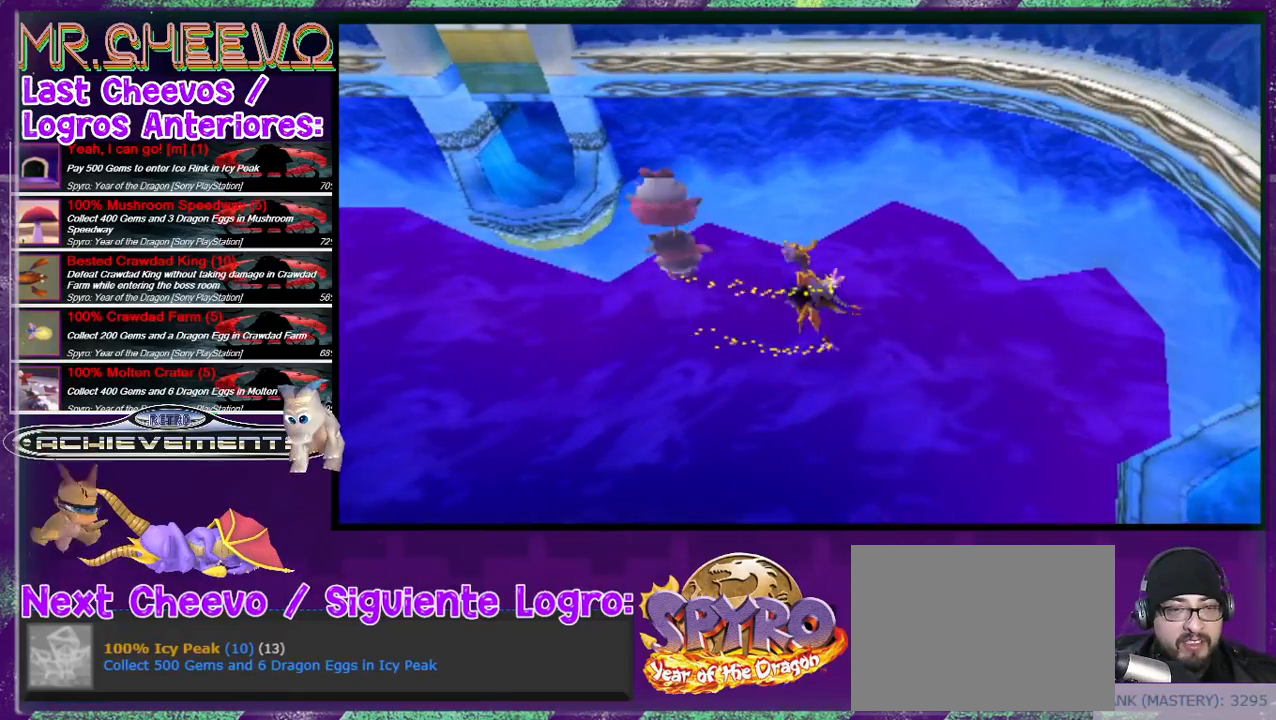
{"buttons": [], "events": [[333, "DPAD_LEFT", "up"]]}